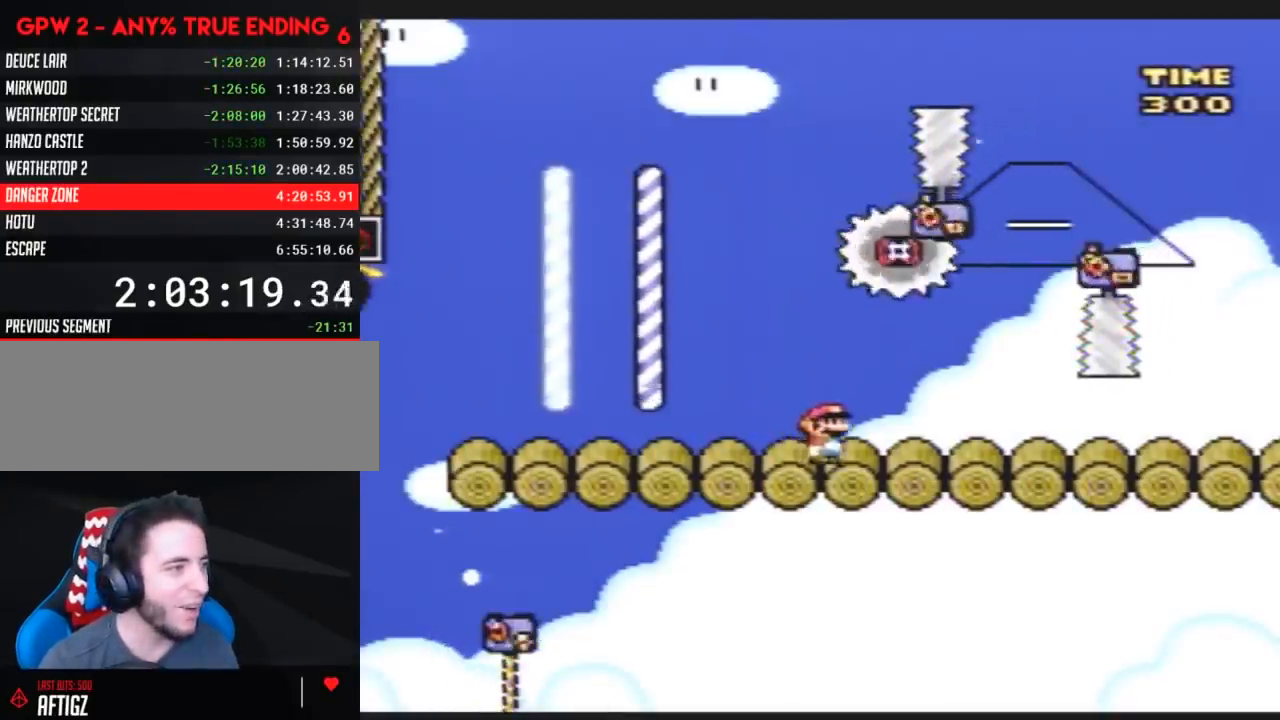
Gameplay with a controller (Nintendo layout); each line is a JSON object with the inputs held at the frame after it. "events" lists button and stick changes between this image and that frame as [ms after this image, input, new state], when the widget could be followed in between. Not read: L3 R3.
{"buttons": ["Y", "DPAD_RIGHT"], "events": []}
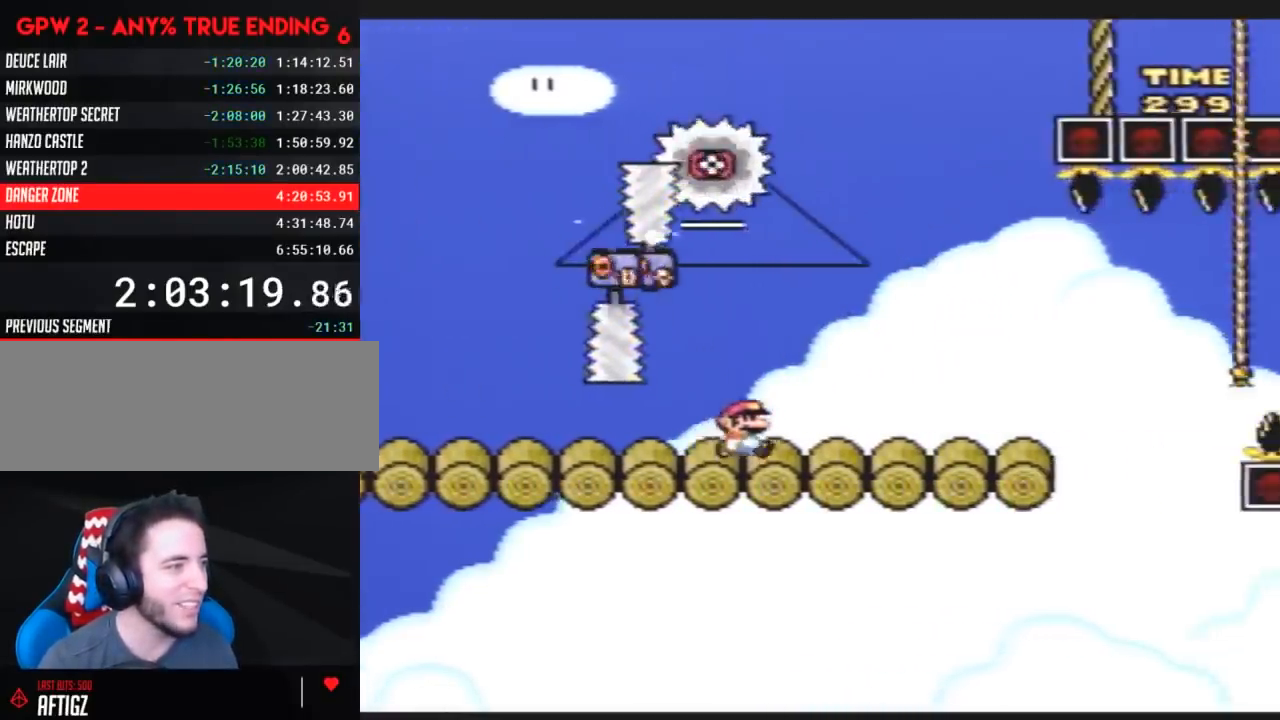
{"buttons": ["Y", "DPAD_RIGHT"], "events": []}
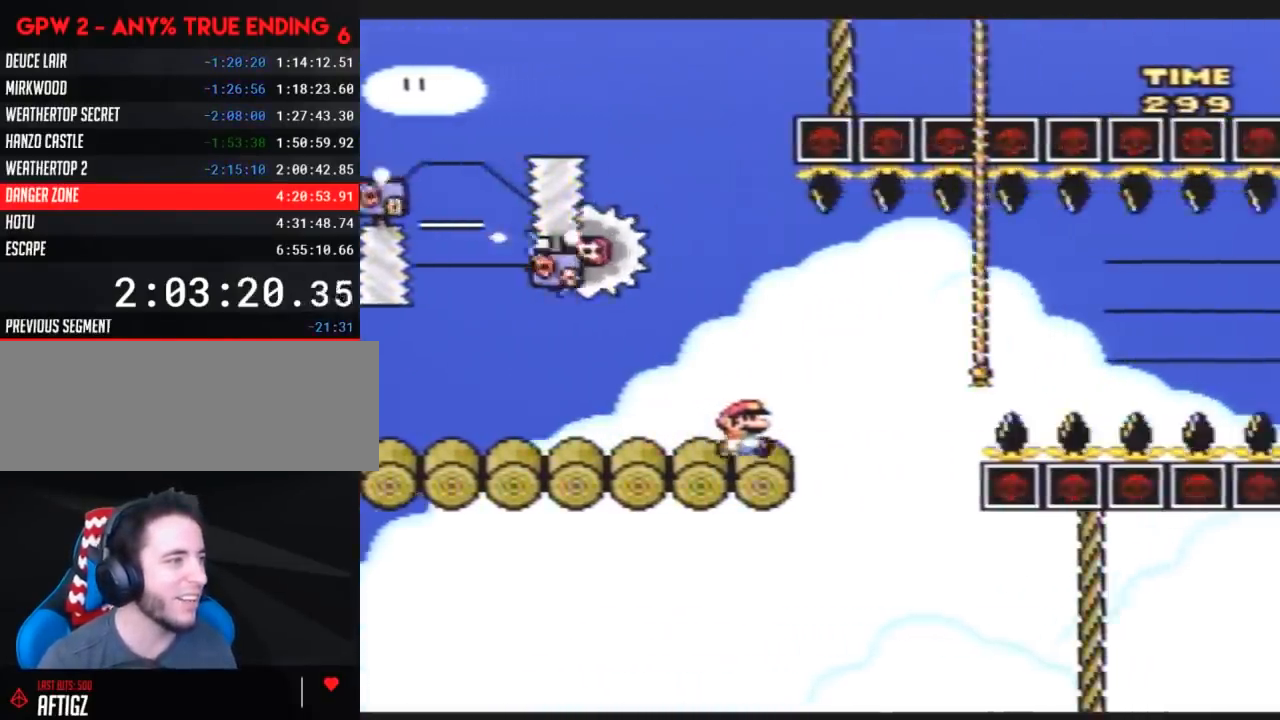
{"buttons": ["Y", "DPAD_DOWN"], "events": [[17, "B", "down"], [117, "B", "up"], [333, "DPAD_UP", "down"], [350, "DPAD_UP", "up"], [400, "DPAD_DOWN", "down"], [400, "DPAD_RIGHT", "up"]]}
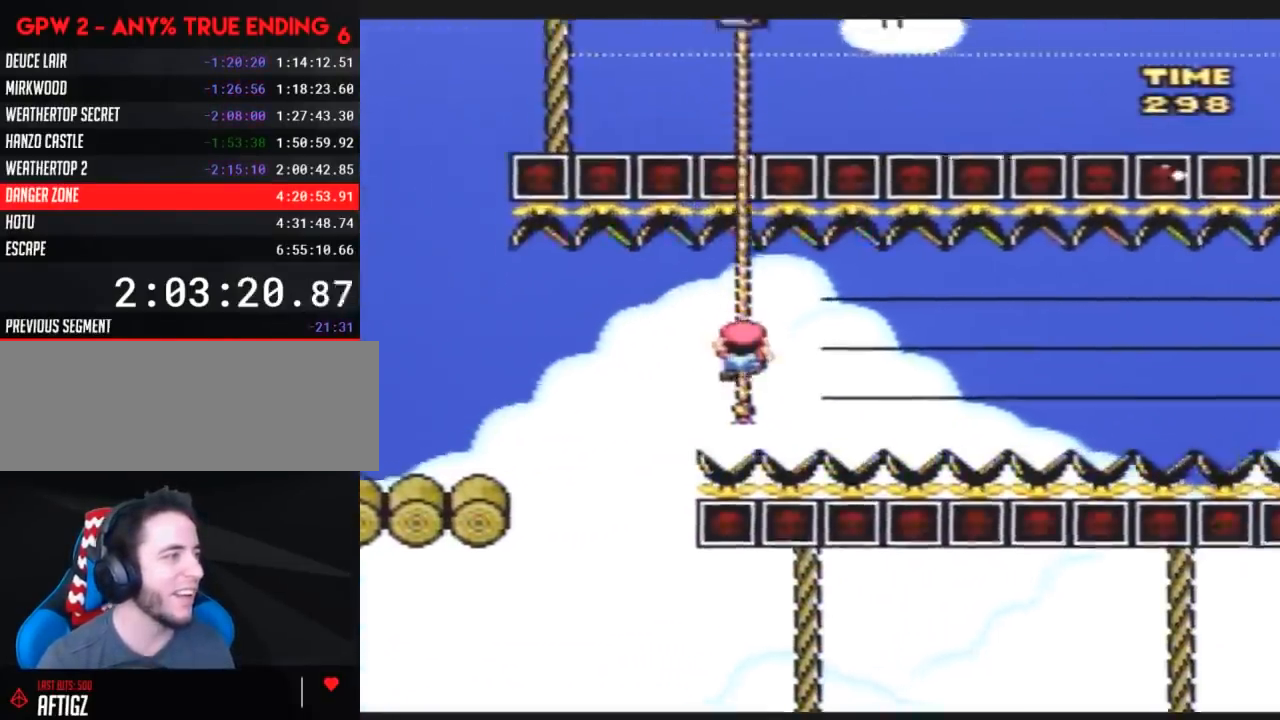
{"buttons": ["Y"], "events": [[167, "DPAD_DOWN", "up"]]}
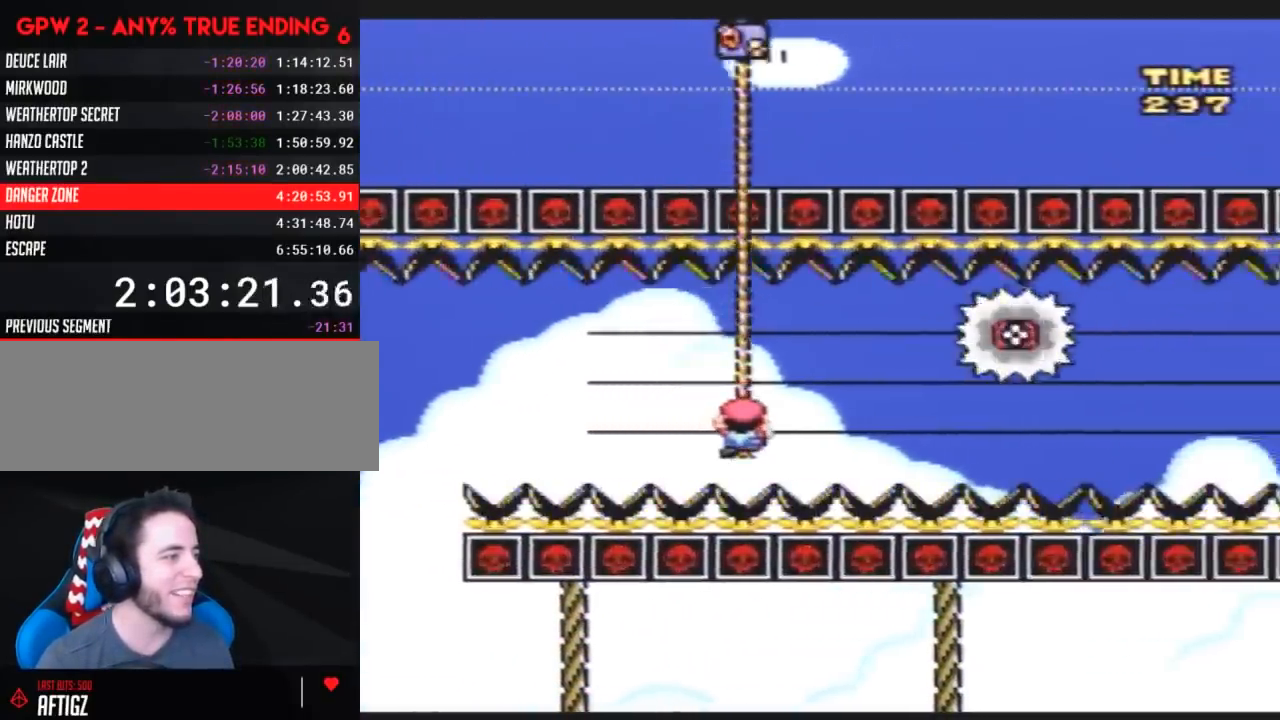
{"buttons": ["Y", "DPAD_UP"], "events": [[283, "DPAD_UP", "down"]]}
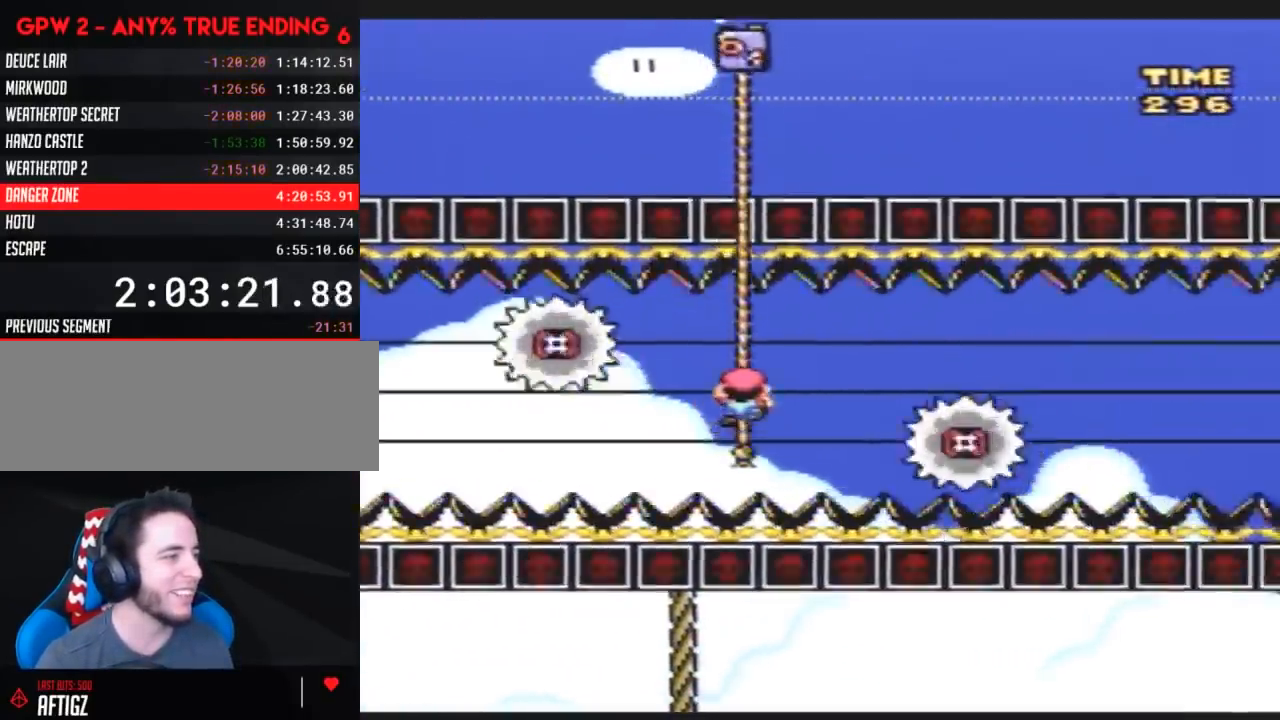
{"buttons": ["Y", "DPAD_DOWN"], "events": [[217, "DPAD_UP", "up"], [350, "DPAD_DOWN", "down"]]}
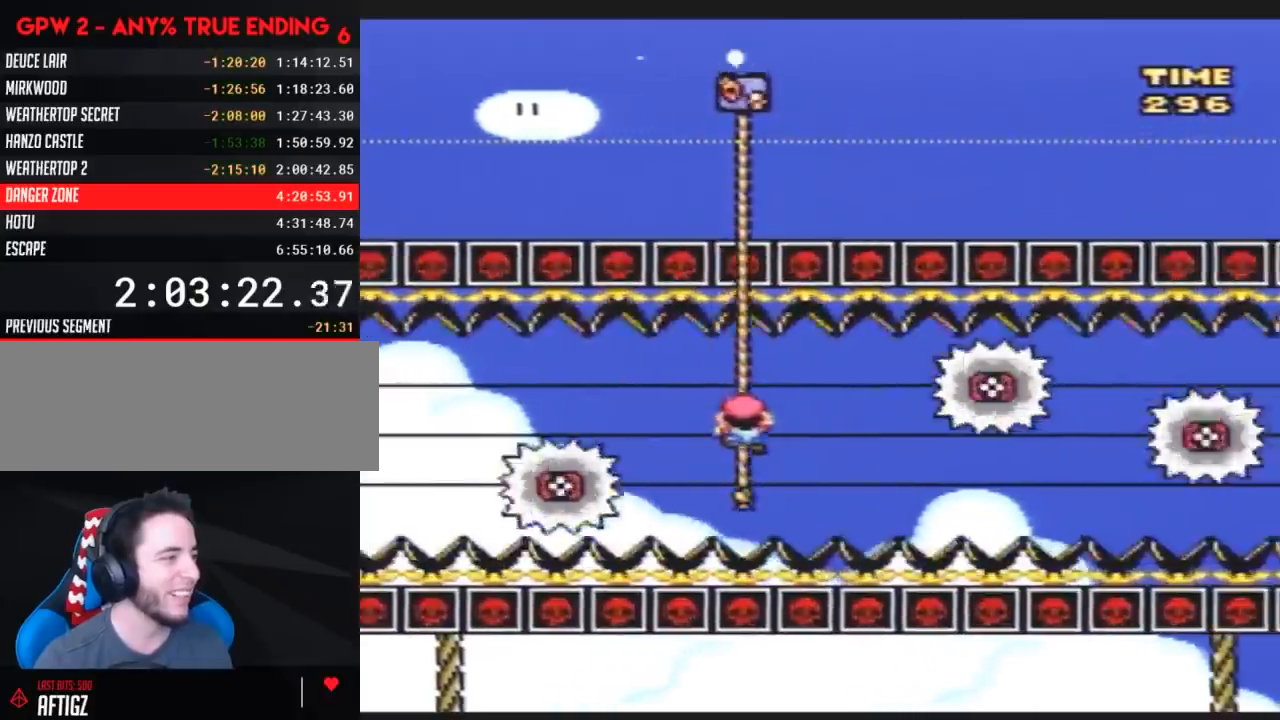
{"buttons": ["Y"], "events": [[283, "DPAD_DOWN", "up"]]}
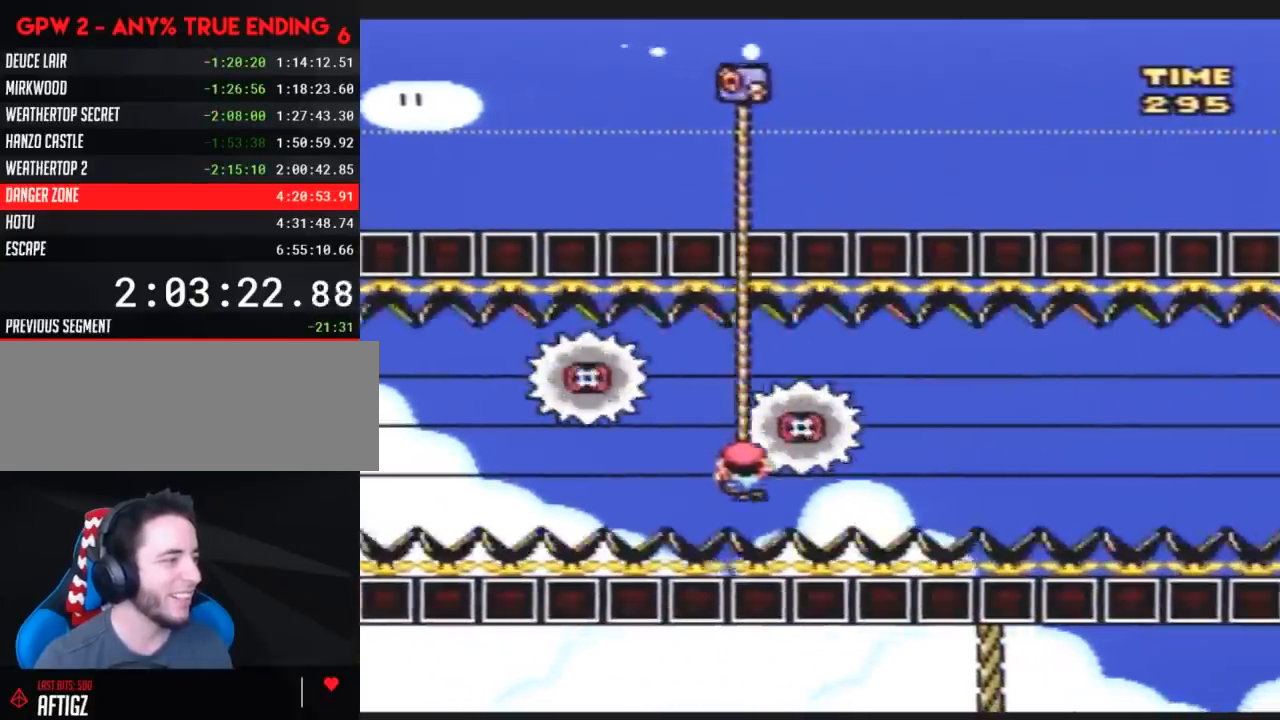
{"buttons": ["Y", "DPAD_UP"], "events": [[317, "DPAD_UP", "down"]]}
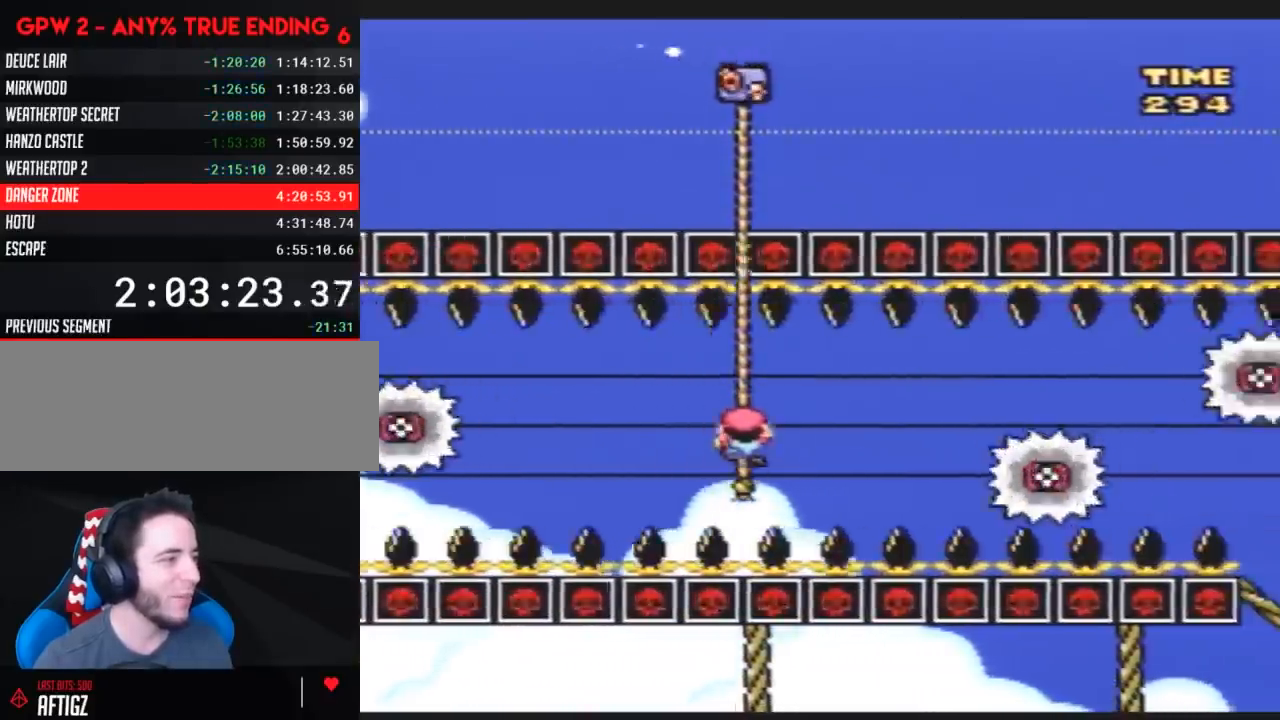
{"buttons": ["Y", "DPAD_DOWN"], "events": [[217, "DPAD_UP", "up"], [350, "DPAD_DOWN", "down"]]}
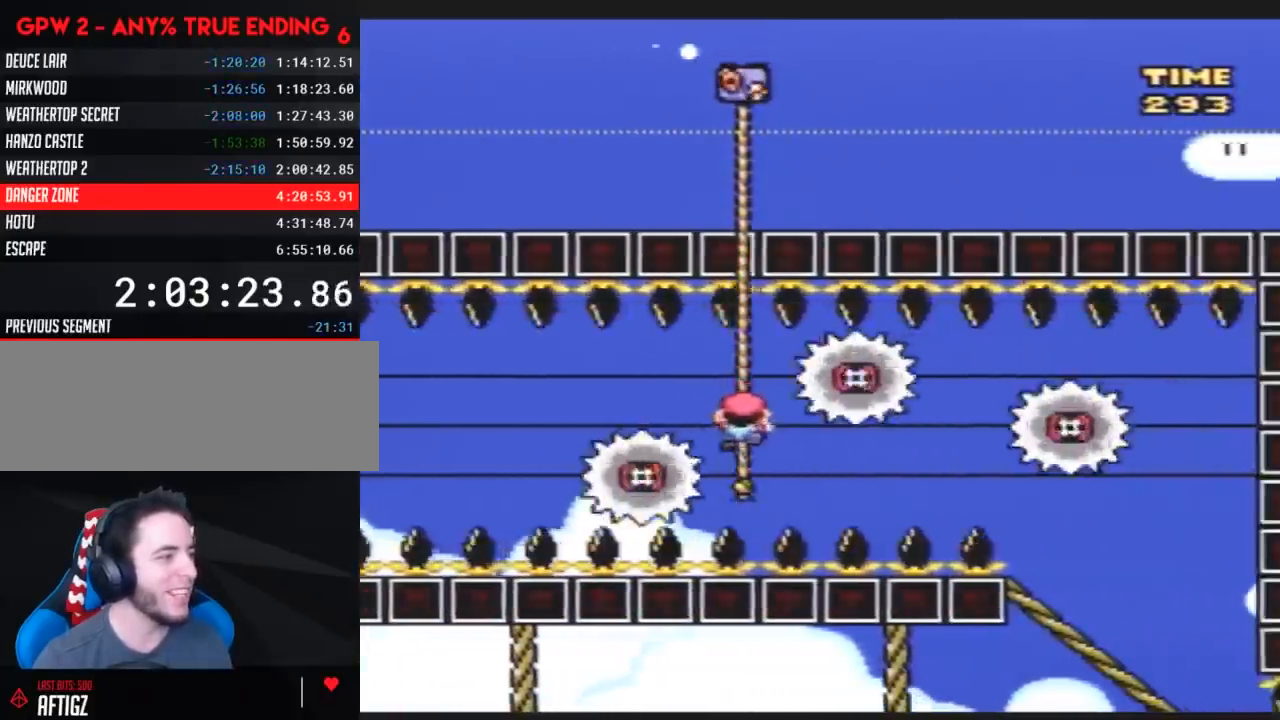
{"buttons": ["Y"], "events": [[350, "DPAD_DOWN", "up"]]}
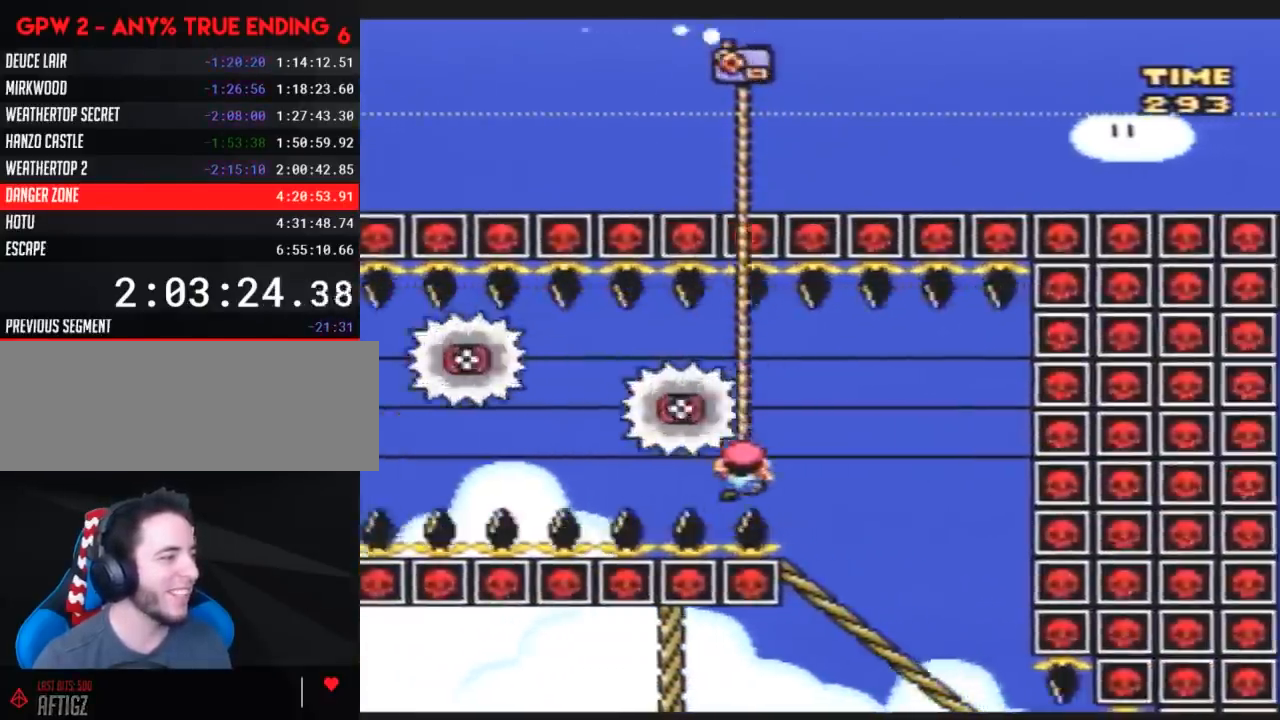
{"buttons": ["Y"], "events": [[150, "DPAD_DOWN", "down"], [350, "DPAD_DOWN", "up"], [383, "DPAD_LEFT", "down"], [467, "DPAD_LEFT", "up"]]}
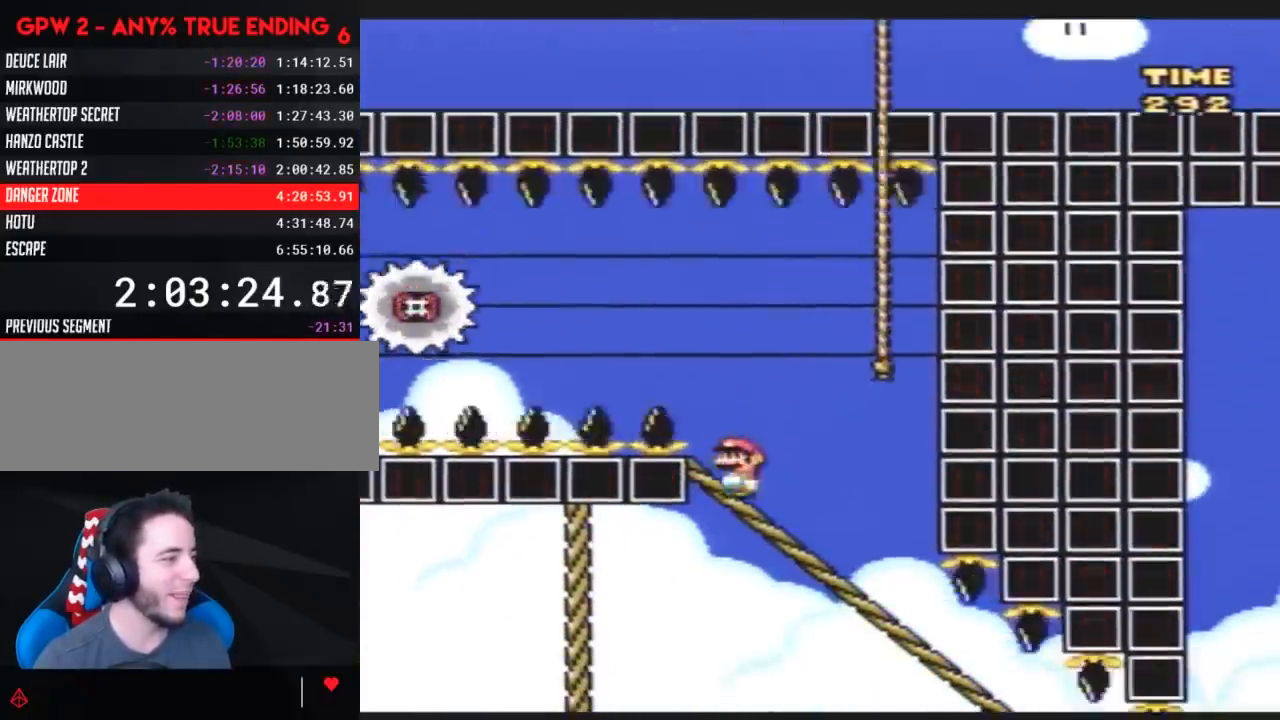
{"buttons": ["Y", "DPAD_DOWN"], "events": [[33, "B", "down"], [67, "B", "up"], [400, "DPAD_DOWN", "down"]]}
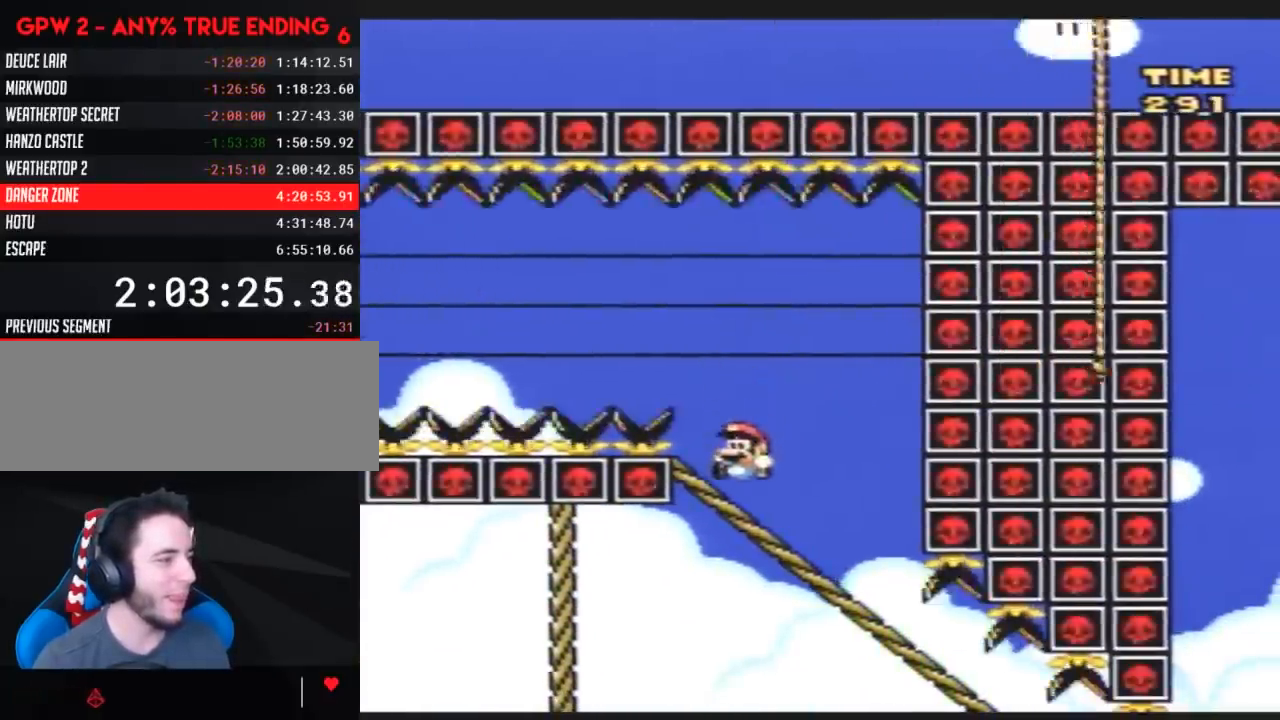
{"buttons": ["Y", "DPAD_DOWN"], "events": []}
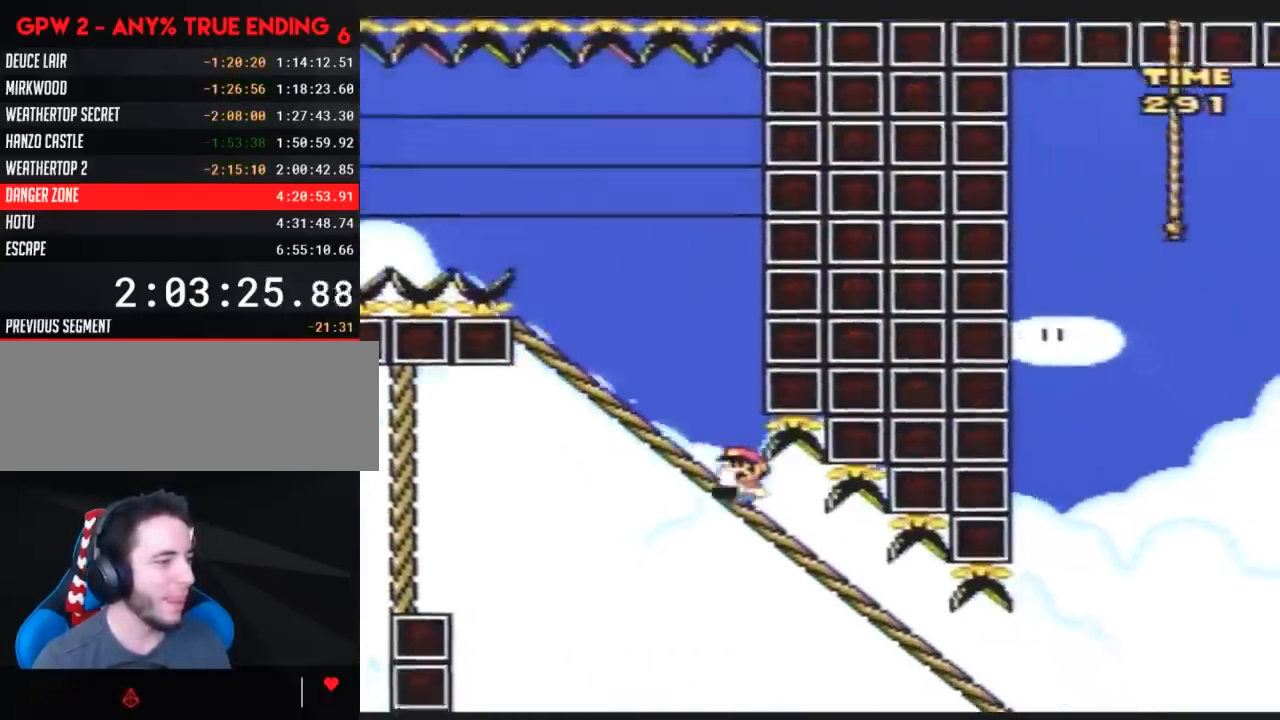
{"buttons": ["A", "Y"], "events": [[333, "A", "down"], [367, "DPAD_DOWN", "up"]]}
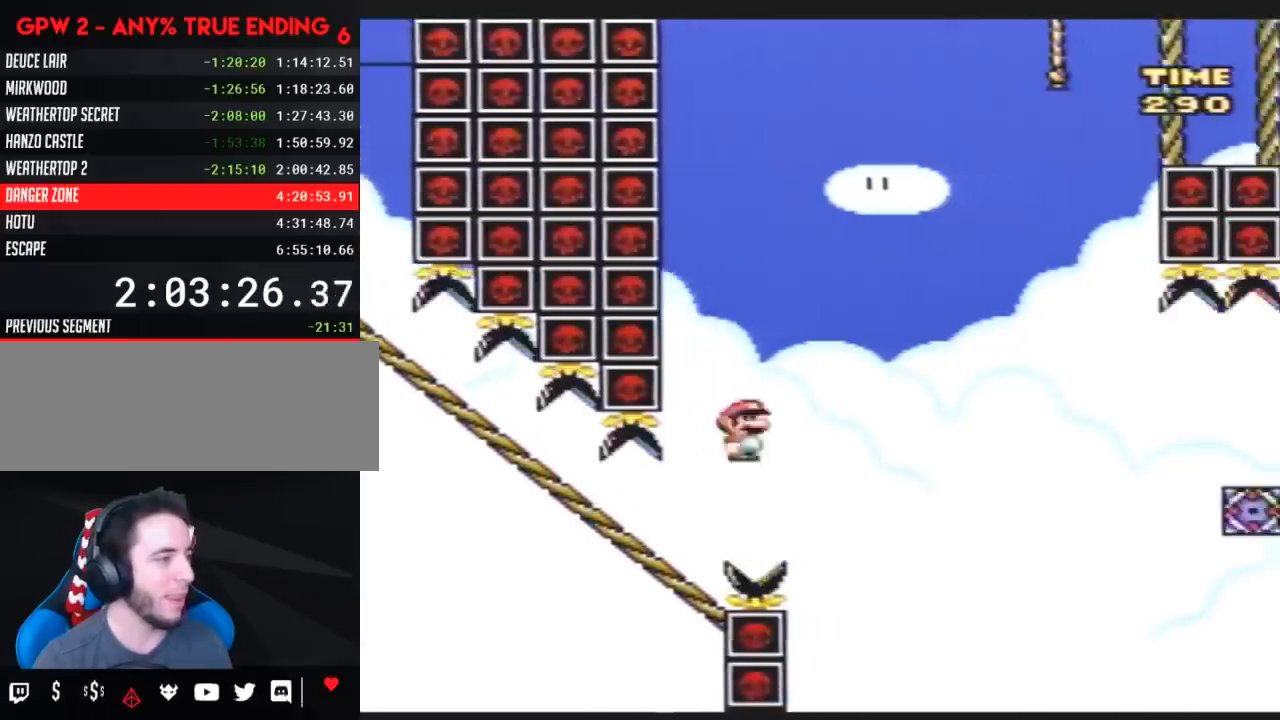
{"buttons": ["A", "Y"], "events": []}
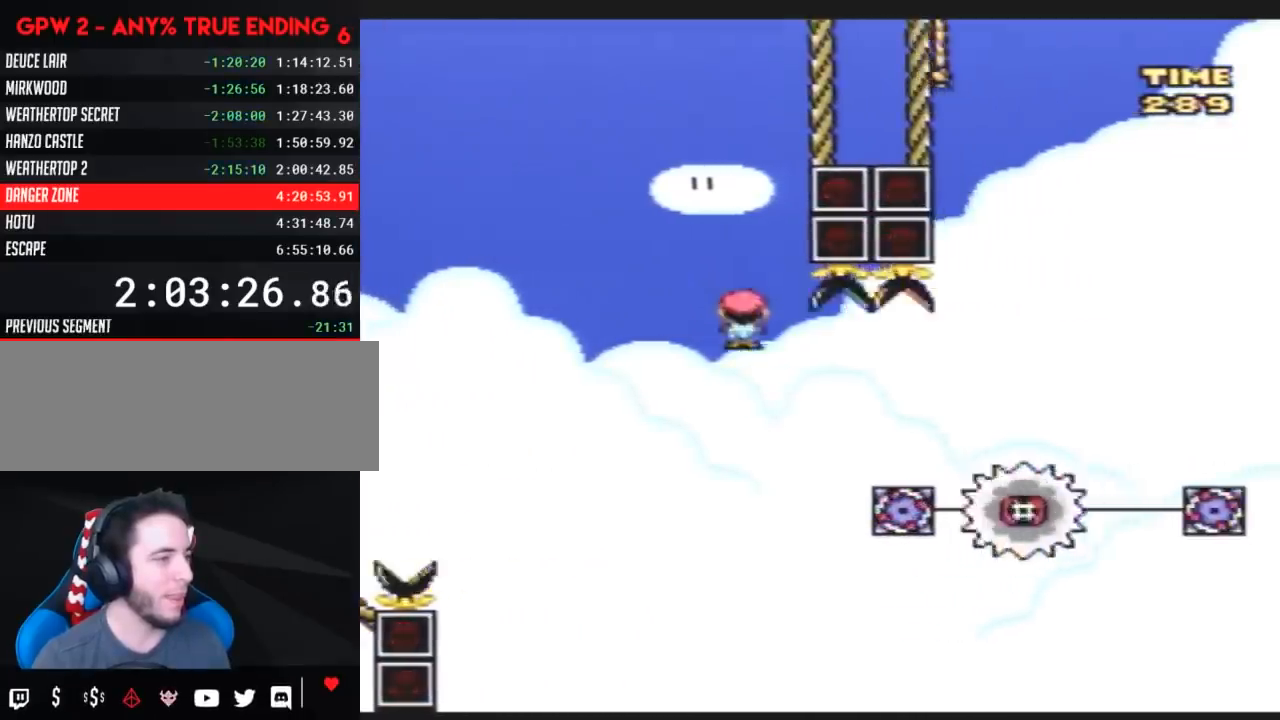
{"buttons": ["A", "Y"], "events": []}
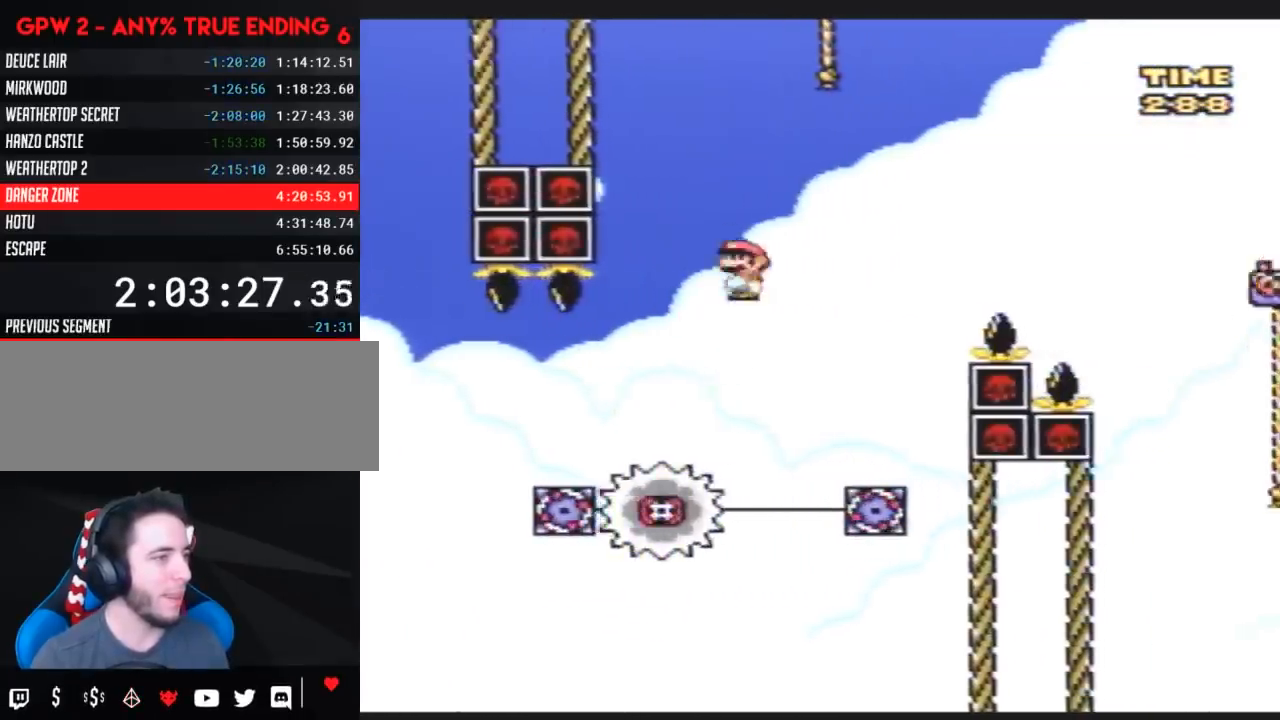
{"buttons": ["A", "Y"], "events": []}
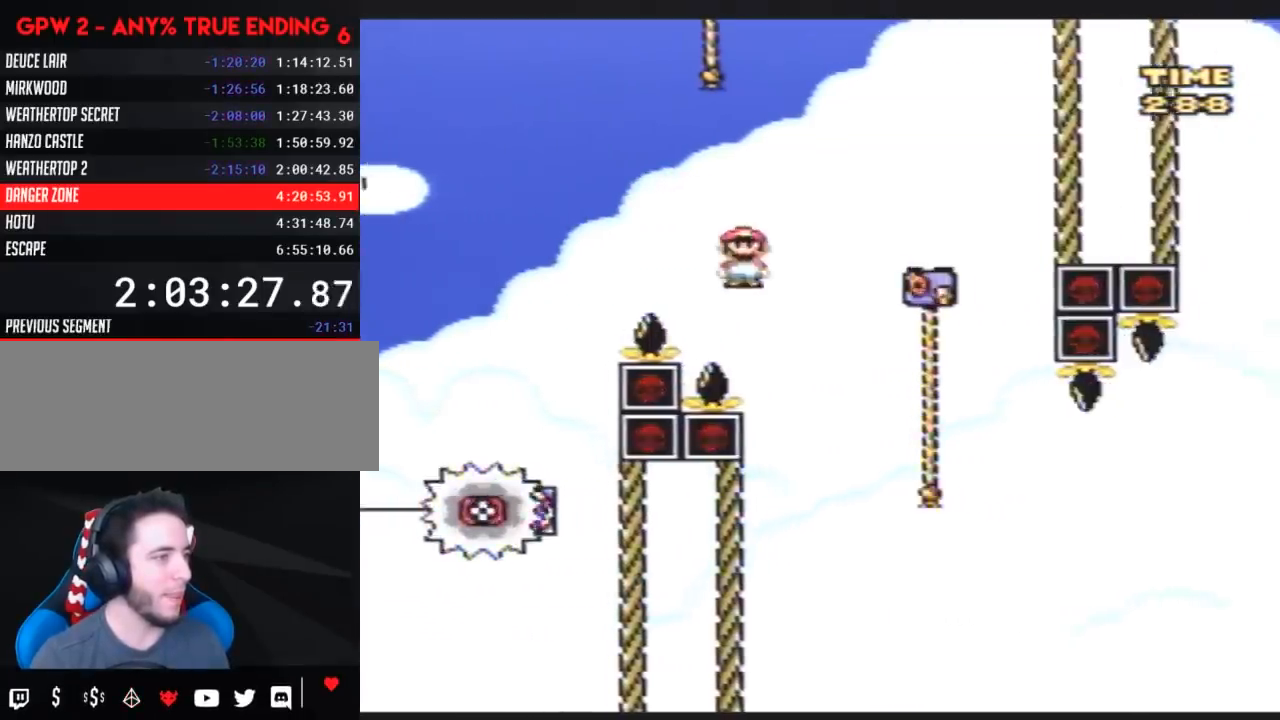
{"buttons": ["Y", "DPAD_UP", "DPAD_RIGHT"], "events": [[133, "DPAD_RIGHT", "down"], [133, "DPAD_UP", "down"], [300, "A", "up"]]}
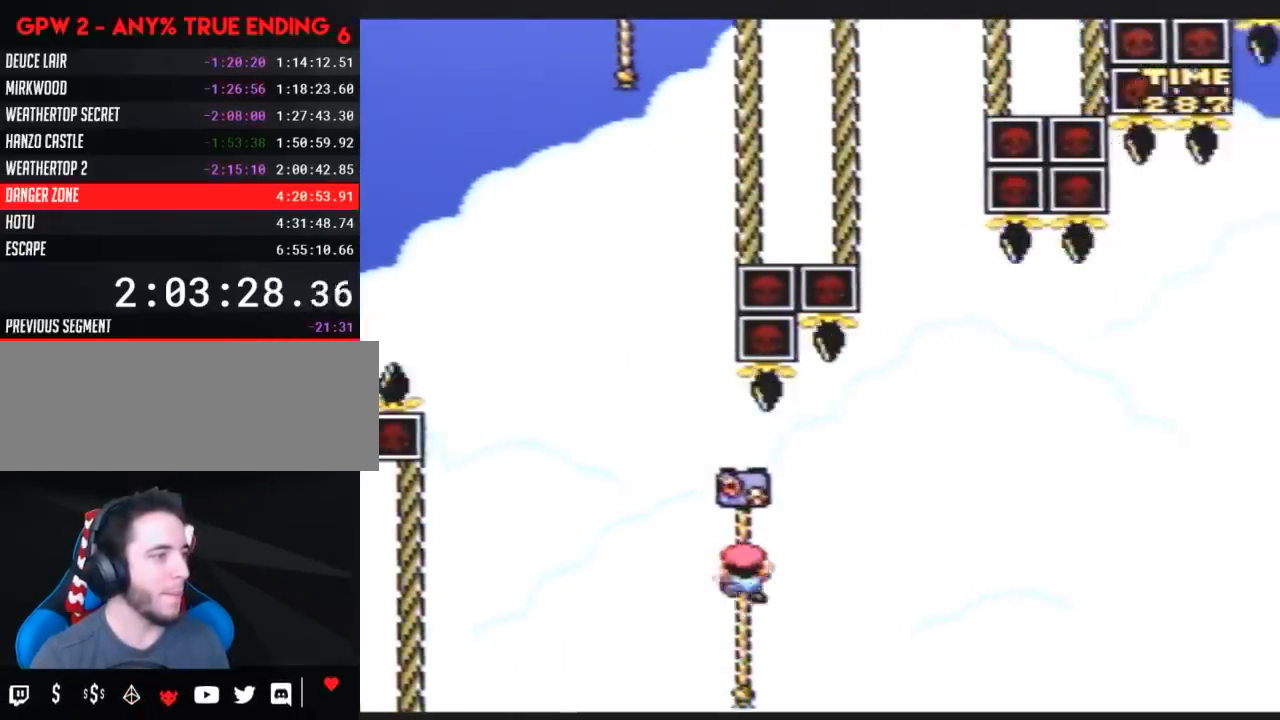
{"buttons": ["Y", "DPAD_RIGHT"], "events": [[83, "B", "down"], [367, "DPAD_UP", "up"], [483, "B", "up"]]}
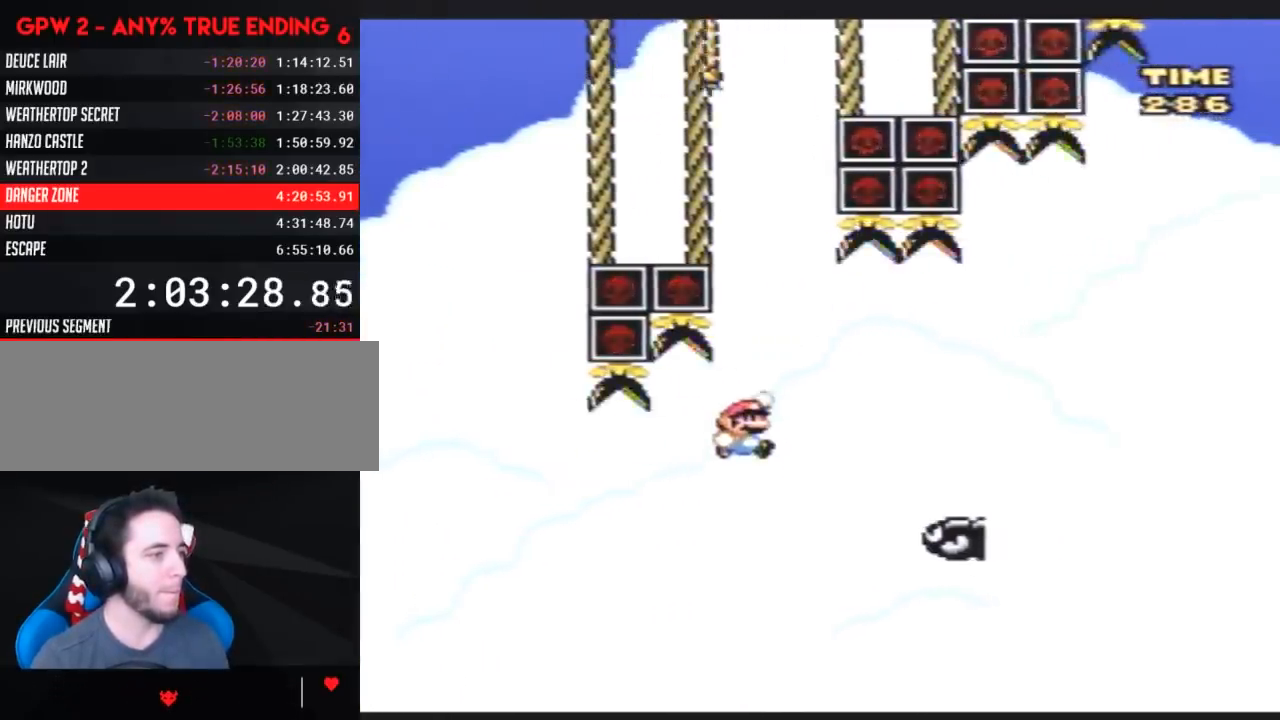
{"buttons": ["B", "Y", "DPAD_RIGHT"], "events": [[83, "B", "down"]]}
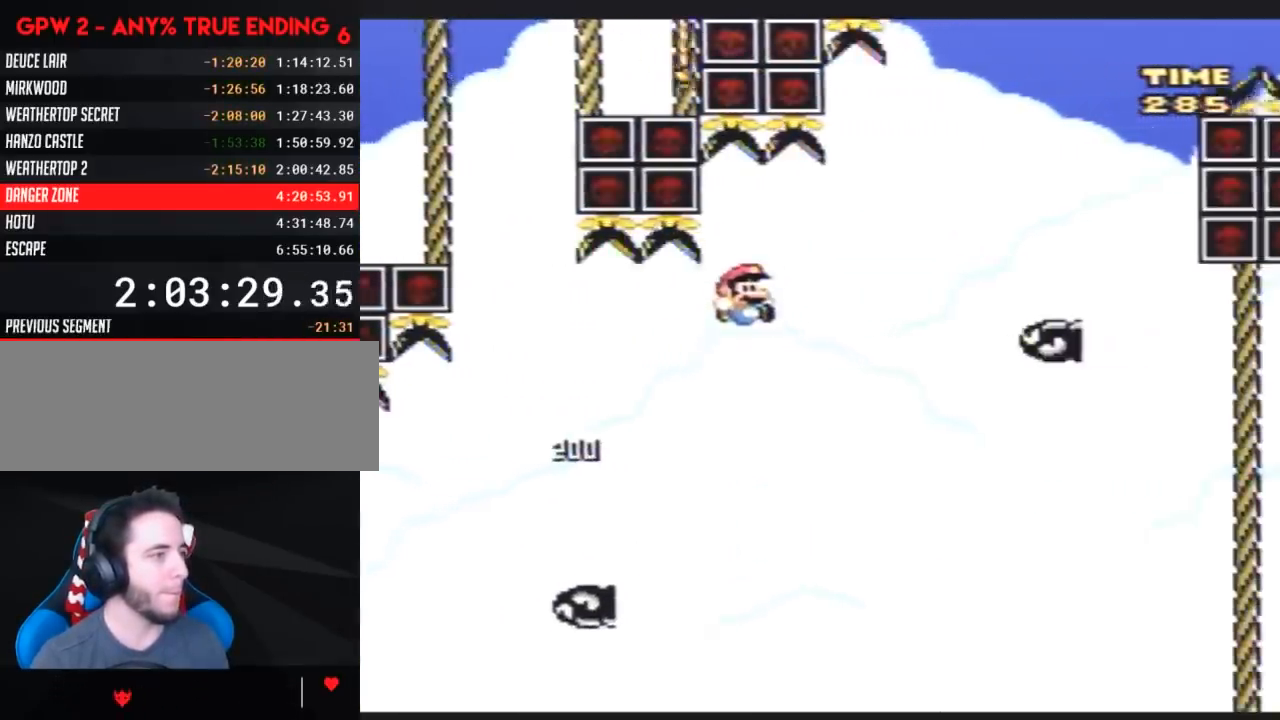
{"buttons": ["B", "Y"], "events": [[100, "B", "up"], [200, "B", "down"], [417, "DPAD_RIGHT", "up"]]}
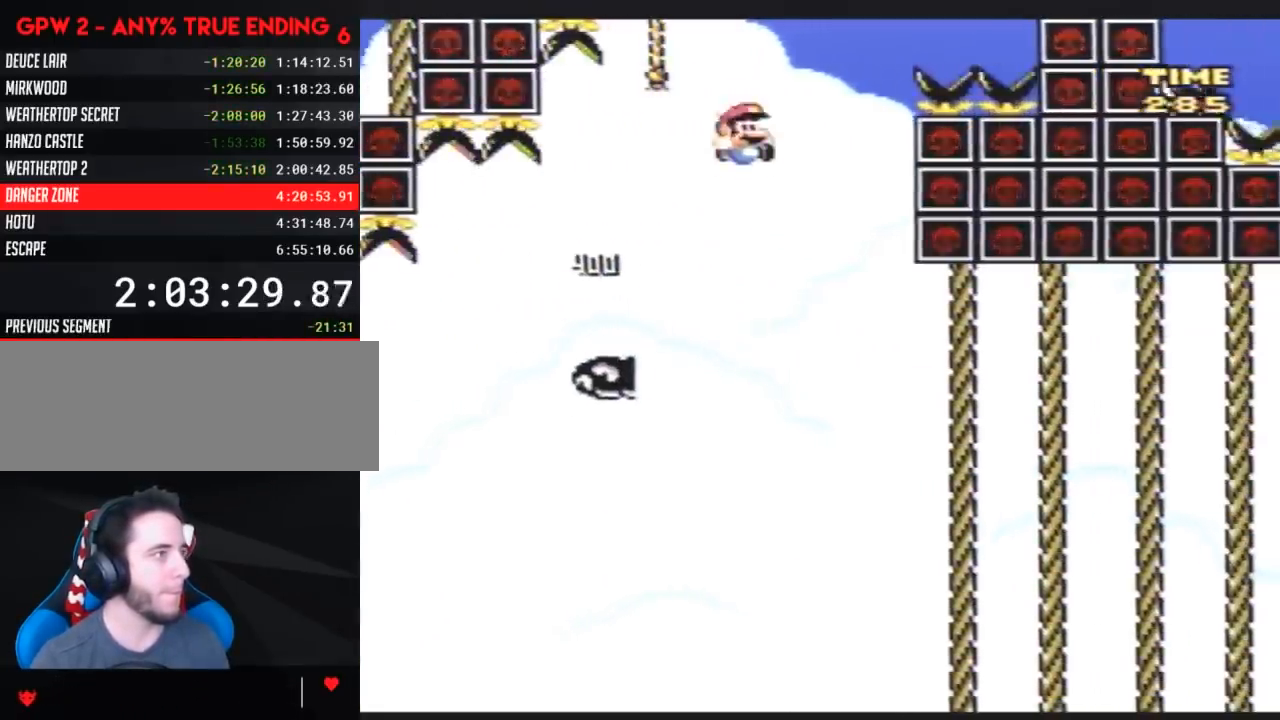
{"buttons": ["Y", "DPAD_UP"], "events": [[50, "DPAD_LEFT", "down"], [100, "DPAD_UP", "down"], [200, "DPAD_LEFT", "up"], [200, "DPAD_UP", "up"], [267, "DPAD_UP", "down"], [300, "DPAD_RIGHT", "down"], [383, "B", "up"], [417, "DPAD_RIGHT", "up"]]}
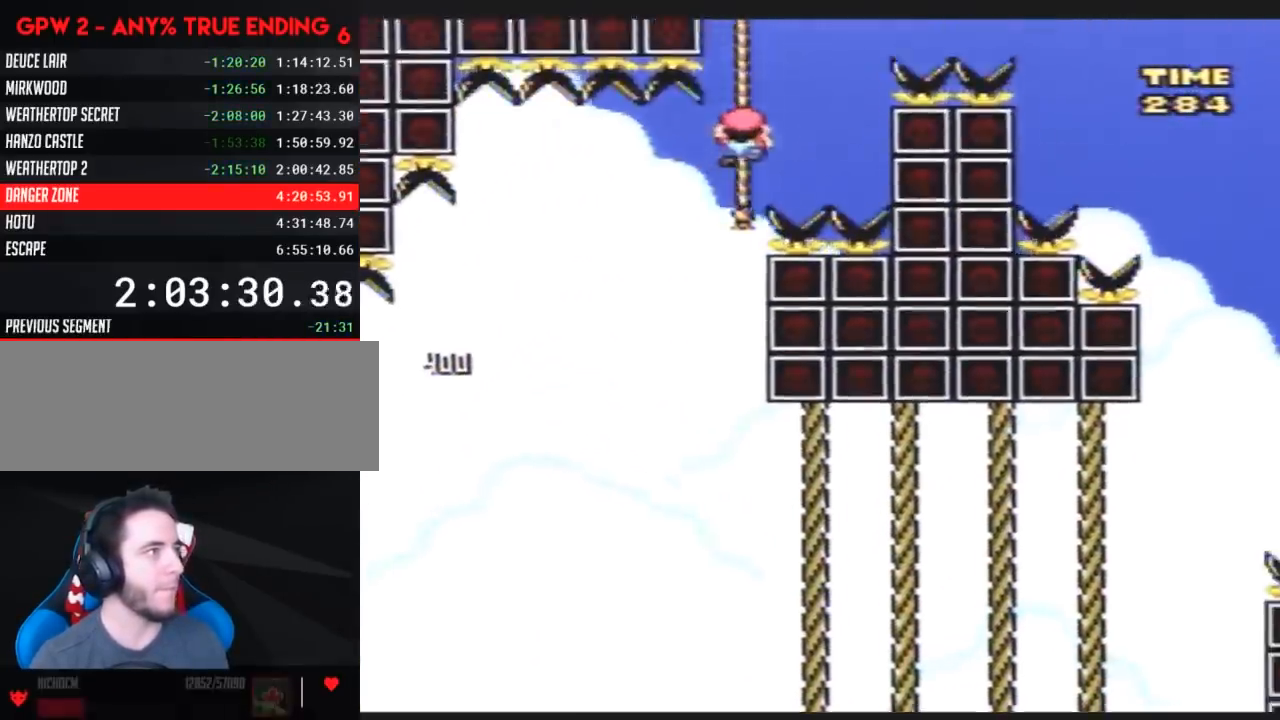
{"buttons": ["B", "Y", "DPAD_RIGHT"], "events": [[50, "DPAD_UP", "up"], [100, "DPAD_RIGHT", "down"], [133, "B", "down"]]}
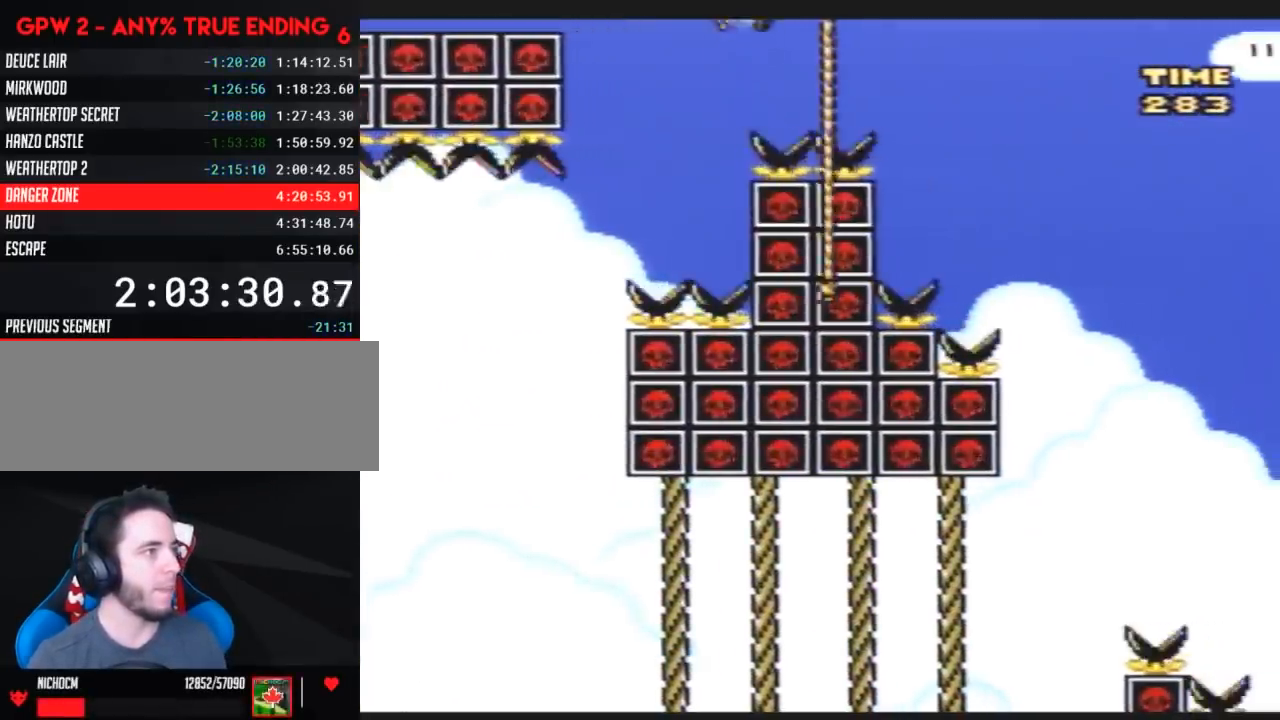
{"buttons": ["Y", "DPAD_RIGHT"], "events": [[300, "B", "up"]]}
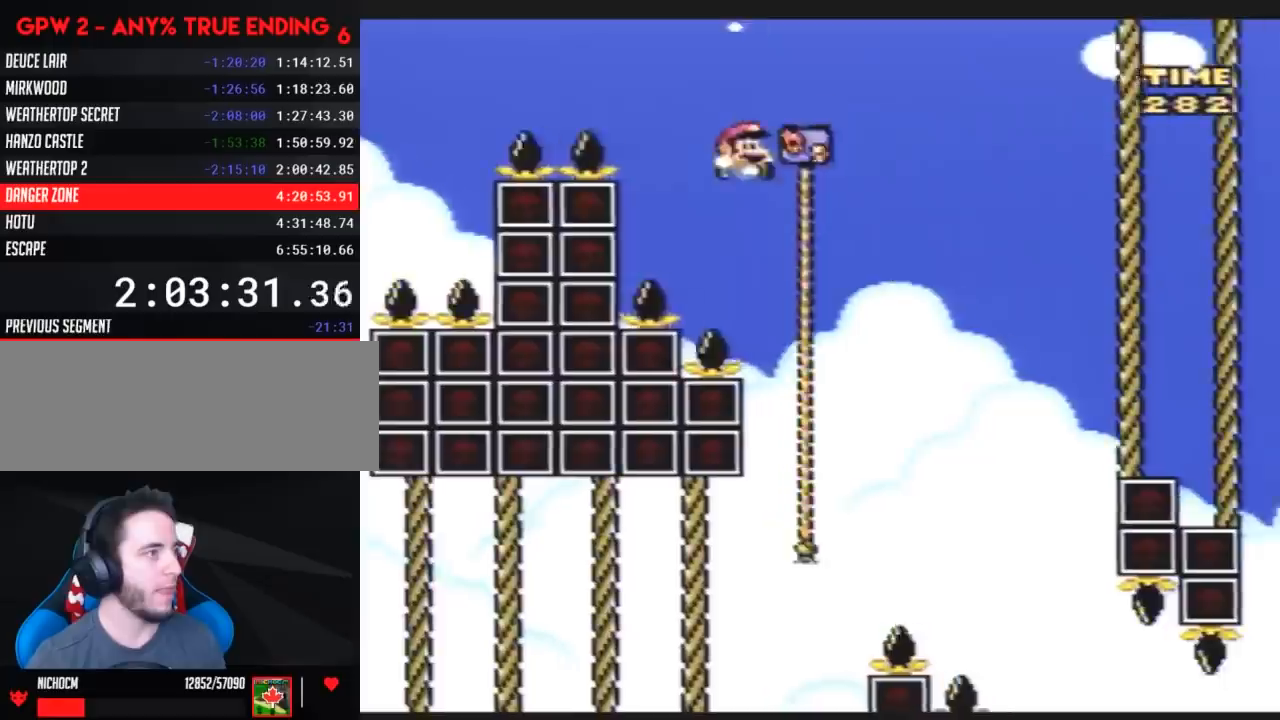
{"buttons": ["Y", "DPAD_RIGHT"], "events": []}
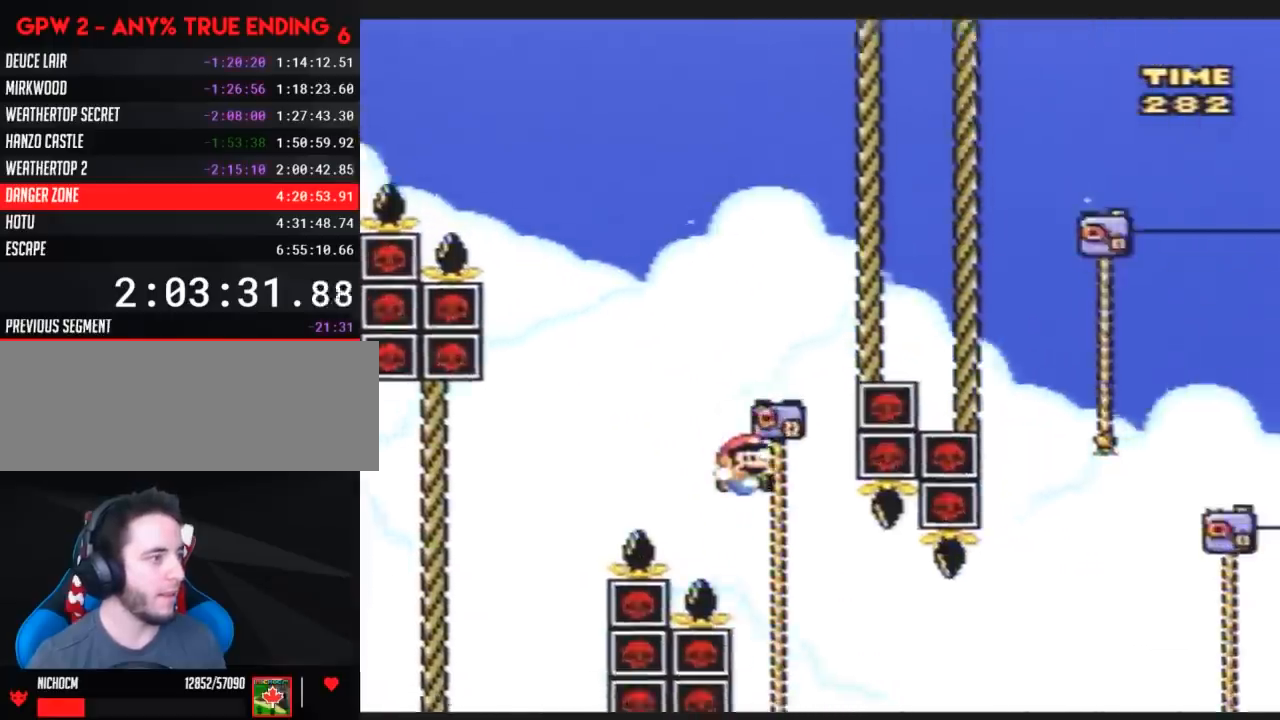
{"buttons": ["B", "Y", "DPAD_UP", "DPAD_RIGHT"], "events": [[17, "DPAD_UP", "down"], [417, "B", "down"]]}
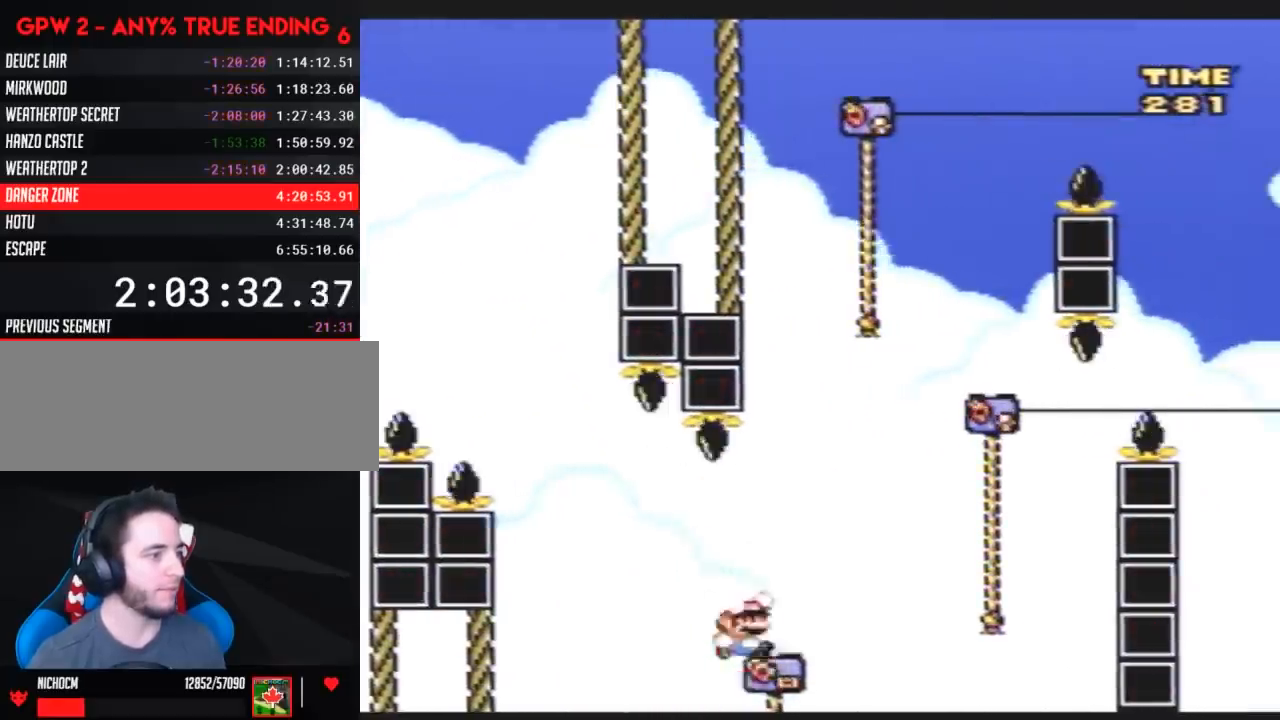
{"buttons": ["Y", "DPAD_UP", "DPAD_RIGHT"], "events": [[450, "B", "up"]]}
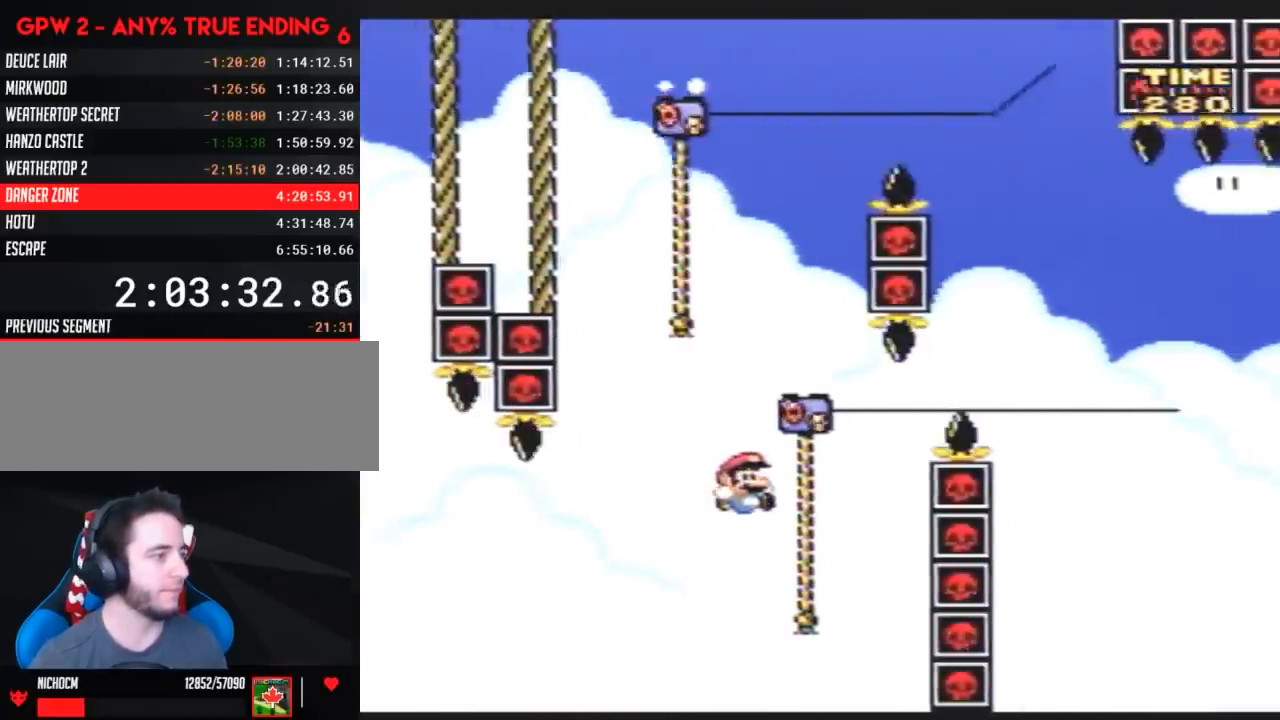
{"buttons": ["Y", "DPAD_RIGHT"], "events": [[50, "DPAD_RIGHT", "up"], [83, "B", "down"], [83, "DPAD_LEFT", "down"], [450, "DPAD_LEFT", "up"], [483, "B", "up"], [483, "DPAD_RIGHT", "down"], [483, "DPAD_UP", "up"]]}
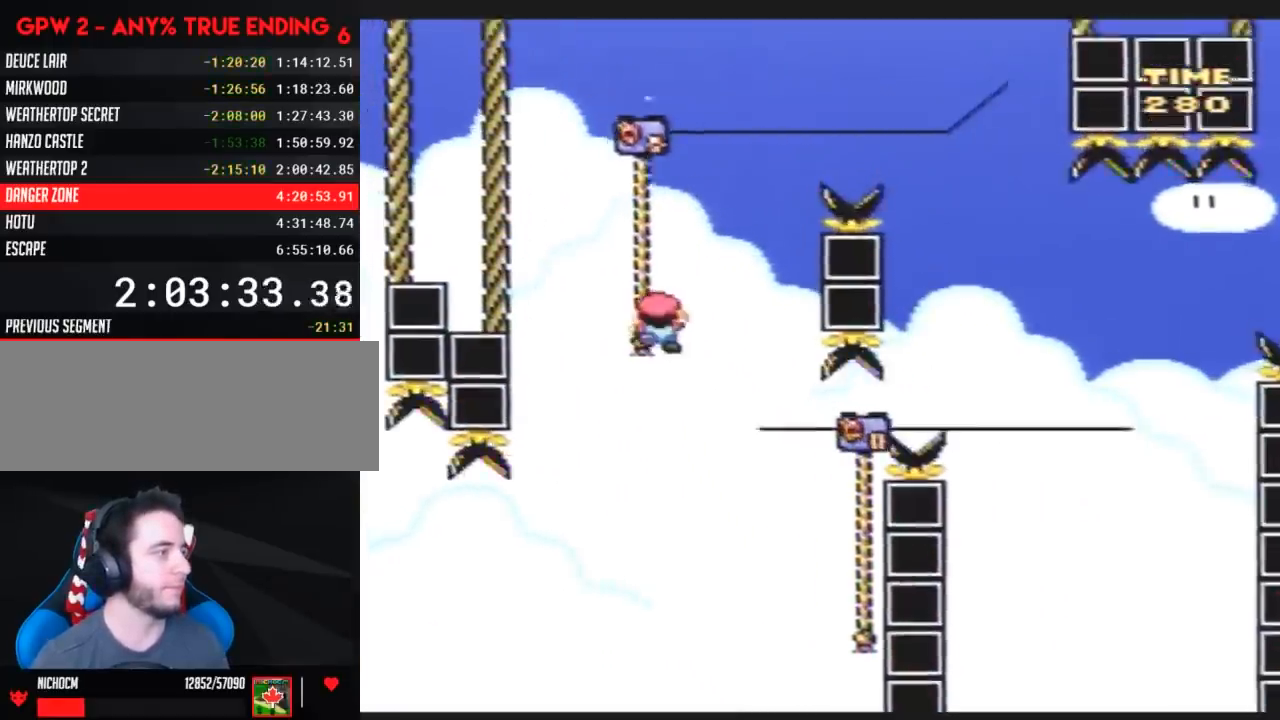
{"buttons": ["B", "Y", "DPAD_UP", "DPAD_RIGHT"], "events": [[17, "DPAD_UP", "down"], [50, "DPAD_UP", "up"], [167, "B", "down"], [200, "DPAD_UP", "down"]]}
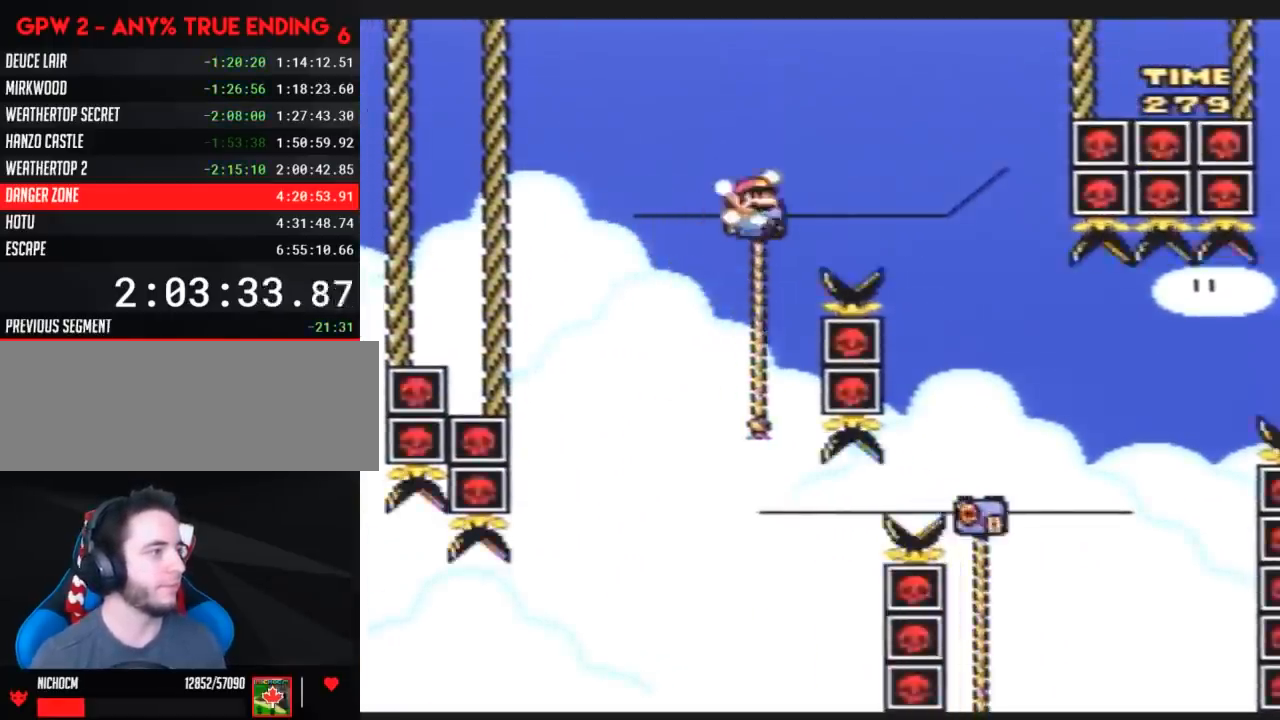
{"buttons": ["Y", "DPAD_RIGHT"], "events": [[17, "DPAD_UP", "up"], [133, "B", "up"]]}